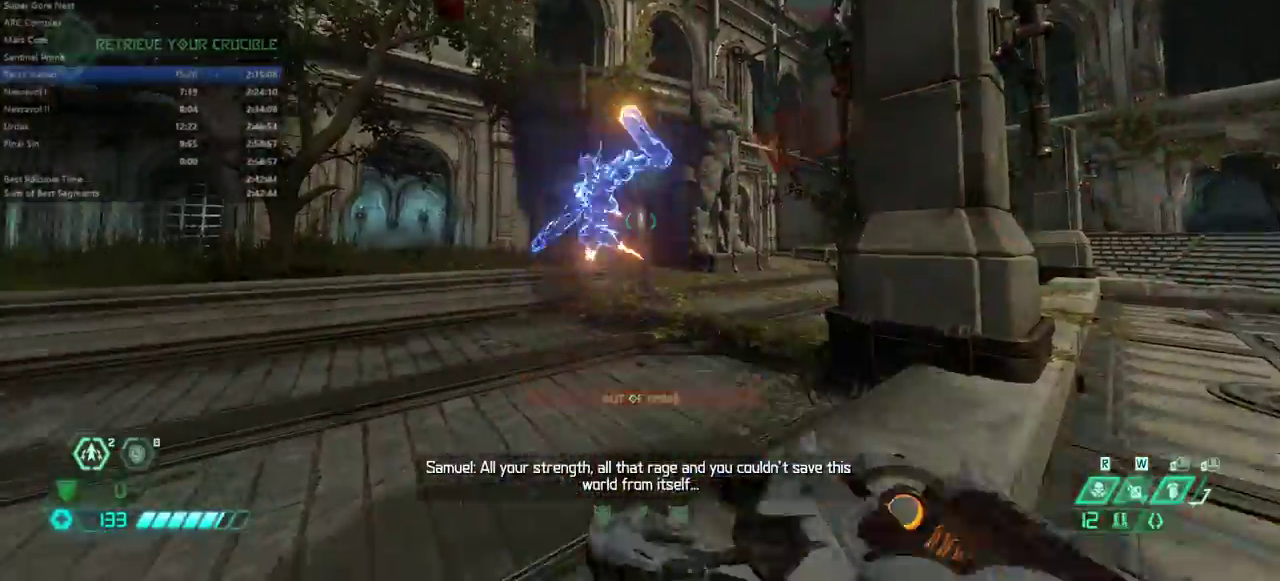
Gameplay with keyboard and mouse; each line is a JSON object with the keys held at the frame after it. "events" lists presses ("down") and releases ("up") of "bfg", "bl", "bw", "cg", "cs", "csg", "dash", "fb", "fw", "hc", "jump", "l", "mel", "mod", "pr", "r", "rl" and "ssg" between this image and that frame as [ms after this image, input, new state], when the widget could be followed in between. No other keys are recorded. Mouse buttons are not recorded. Key names are as the overlay labels them; some are game actions (e.g. jump) rather than physical keys. Not read: mouse_move.
{"keys": ["fw", "jump"], "events": [[33, "ssg", "up"], [400, "jump", "down"]]}
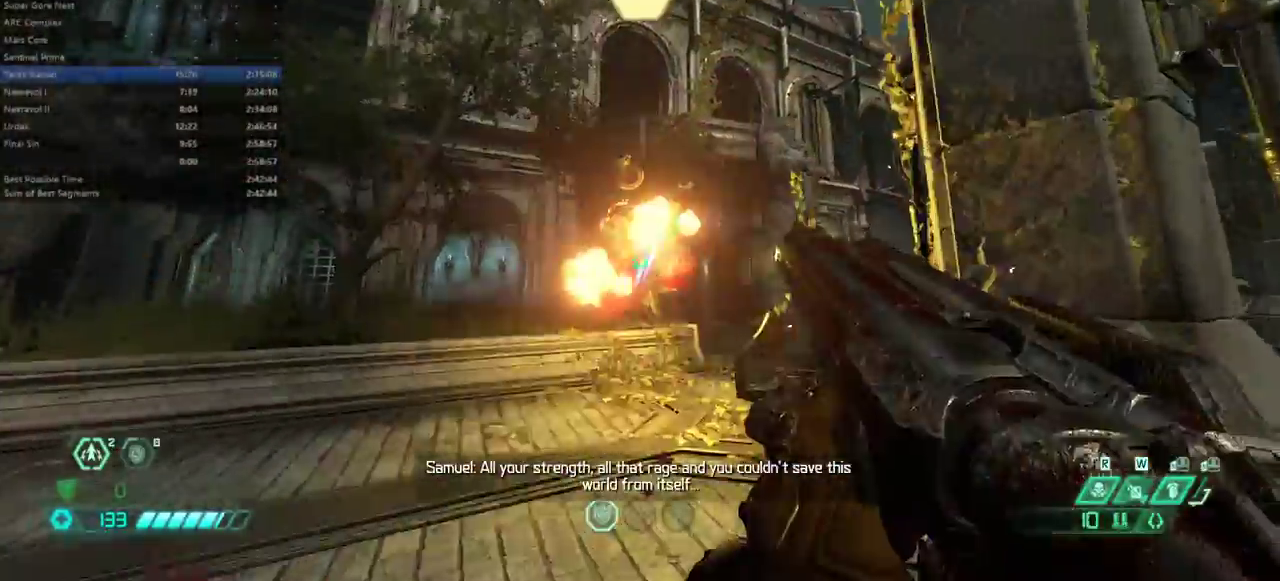
{"keys": ["fw", "r"], "events": [[33, "jump", "up"], [233, "dash", "down"], [367, "dash", "up"], [467, "r", "down"]]}
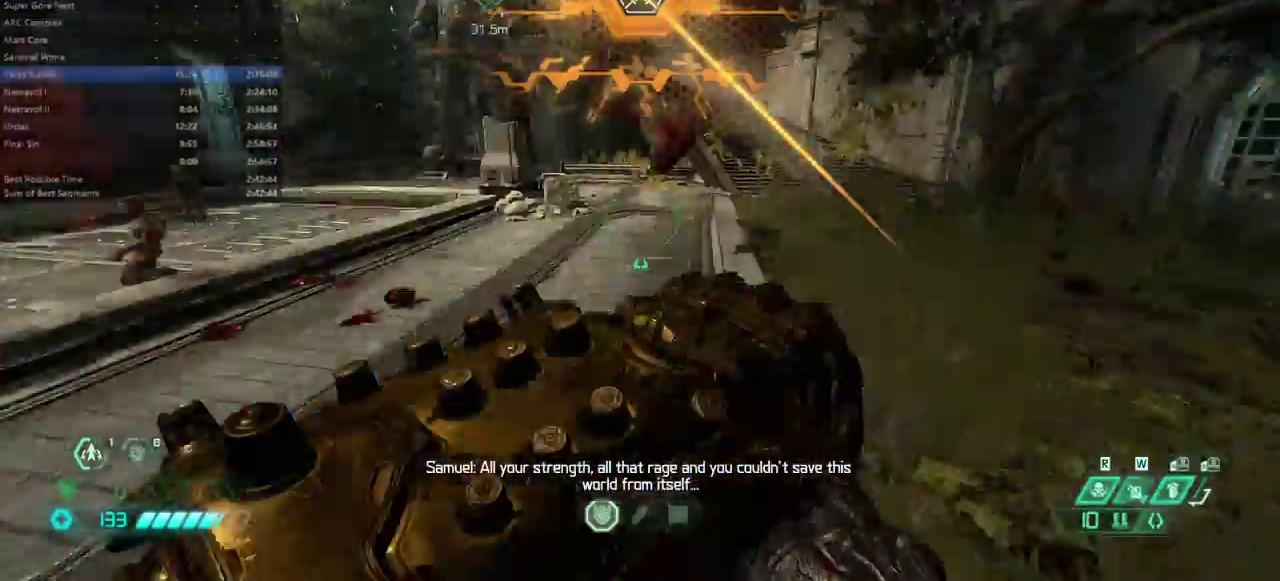
{"keys": ["fw"], "events": [[333, "r", "up"]]}
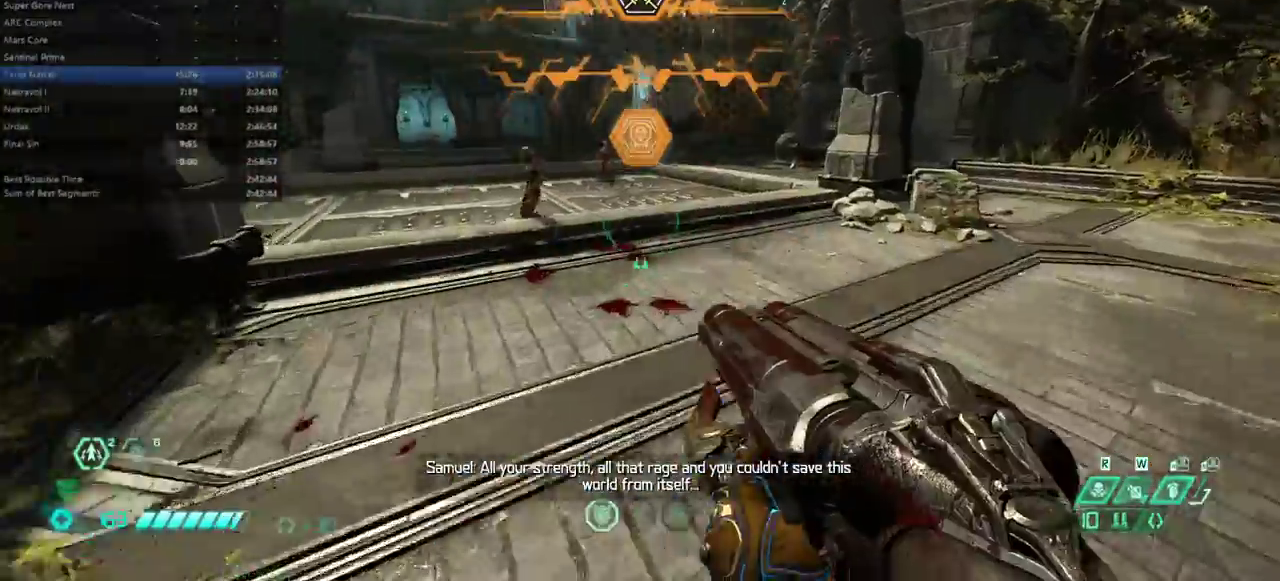
{"keys": ["fw"], "events": [[67, "dash", "down"], [167, "dash", "up"], [267, "fb", "down"], [333, "fb", "up"]]}
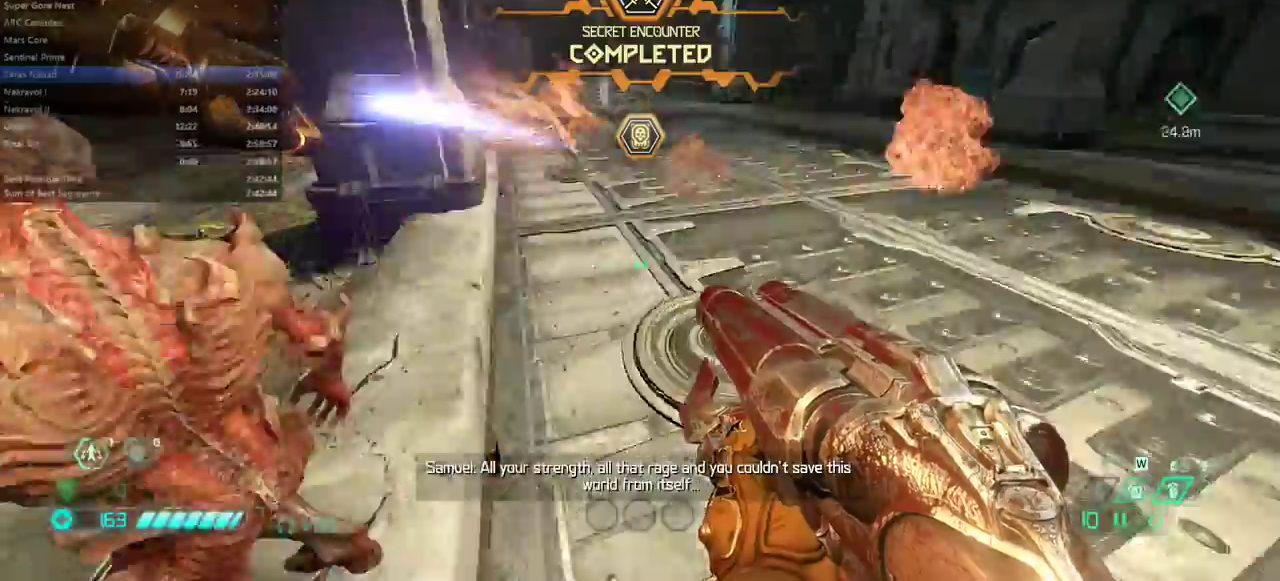
{"keys": [], "events": [[133, "fw", "up"], [267, "cs", "down"], [300, "cs", "up"]]}
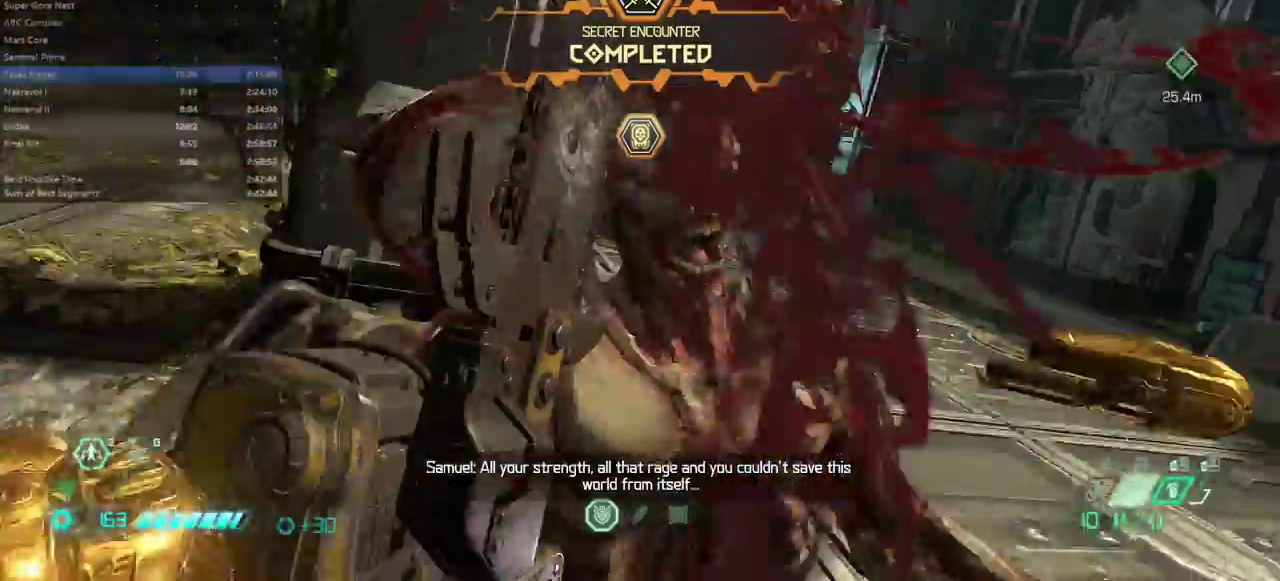
{"keys": ["fw", "r"], "events": [[300, "fw", "down"], [367, "r", "down"]]}
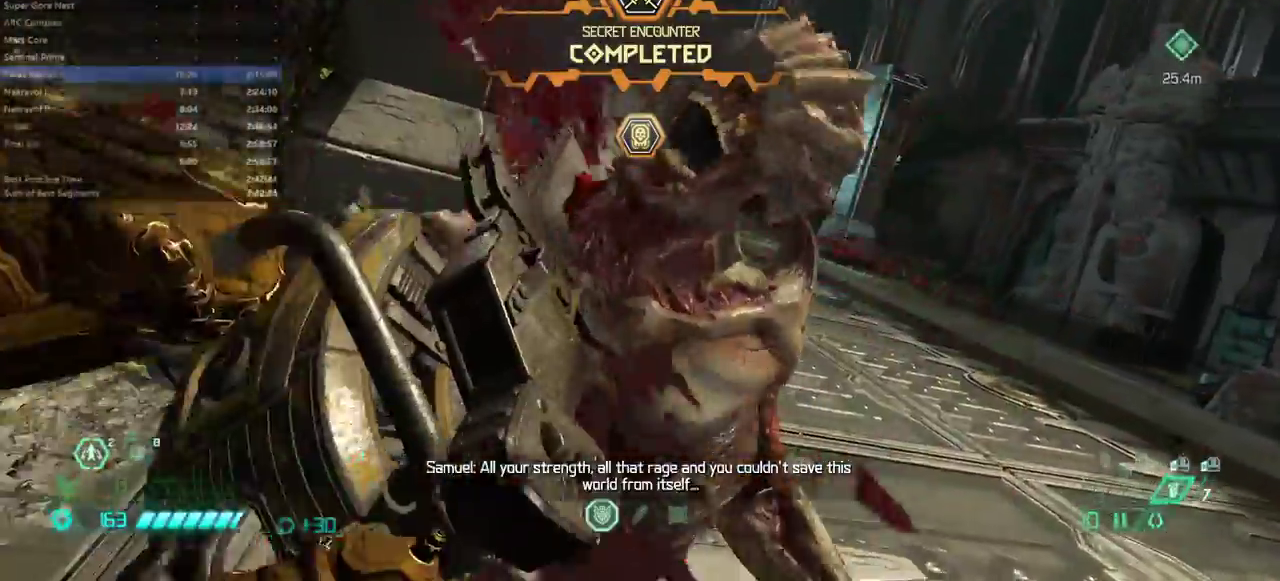
{"keys": ["fw"], "events": [[333, "r", "up"]]}
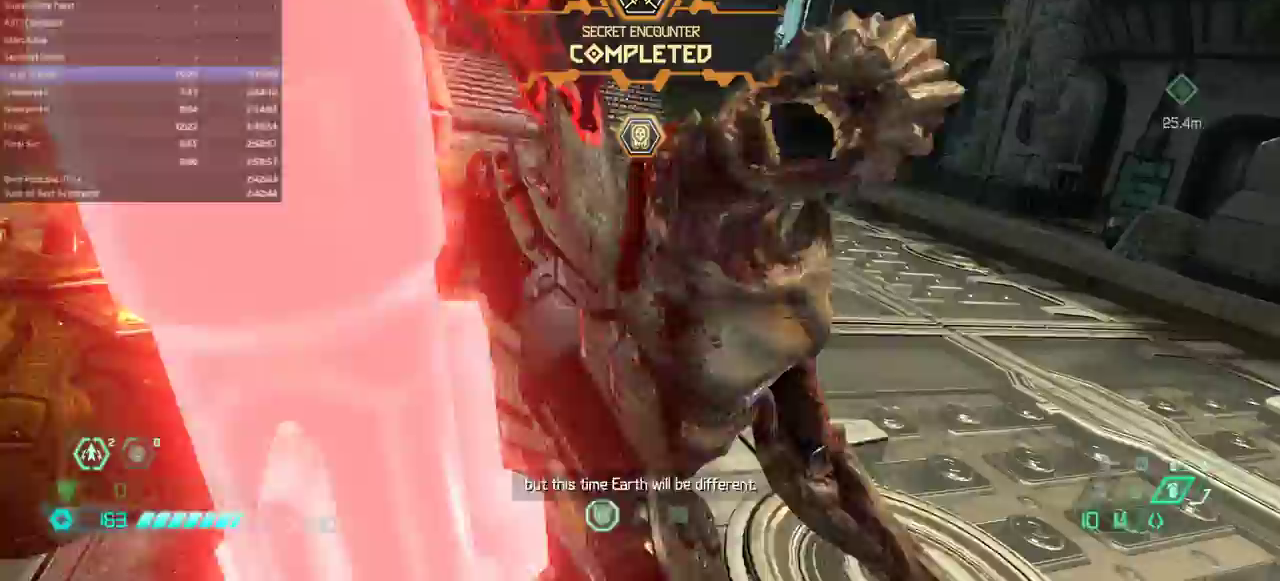
{"keys": ["fw"], "events": []}
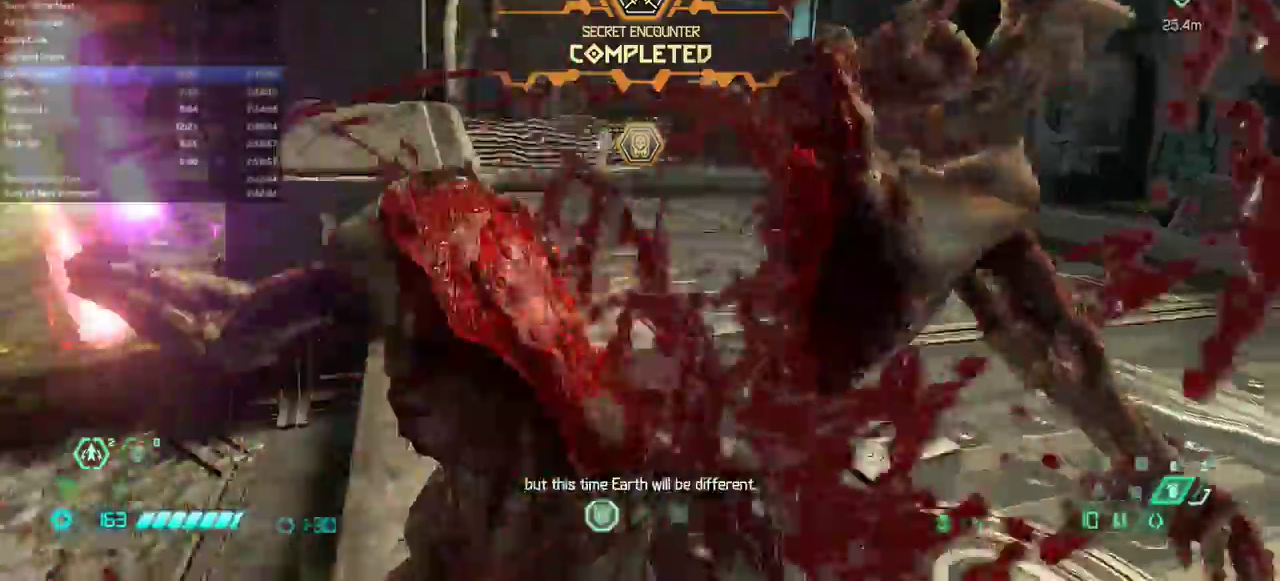
{"keys": ["fw", "jump"], "events": [[467, "jump", "down"]]}
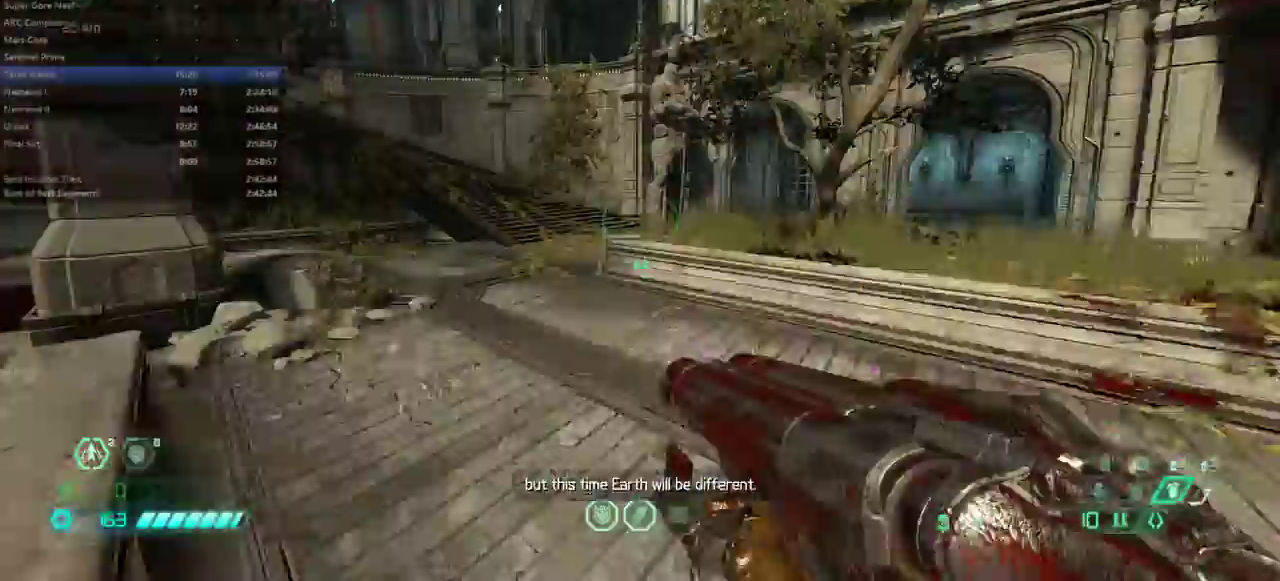
{"keys": ["fw"], "events": [[67, "jump", "up"], [333, "jump", "down"], [500, "jump", "up"]]}
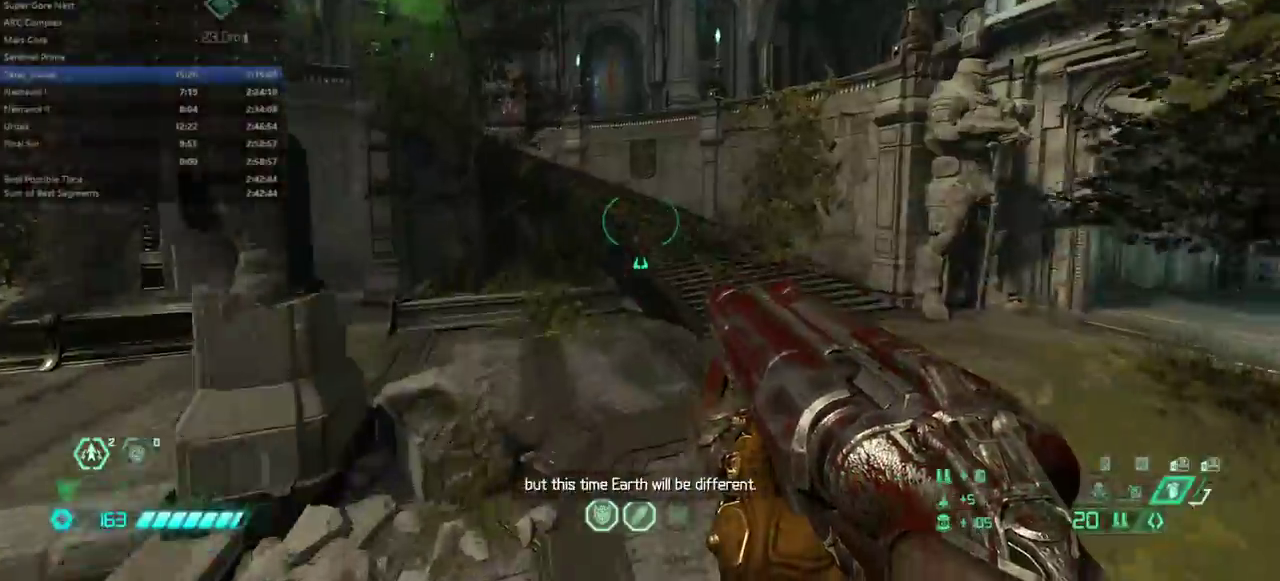
{"keys": ["fw"], "events": [[267, "dash", "down"], [367, "dash", "up"]]}
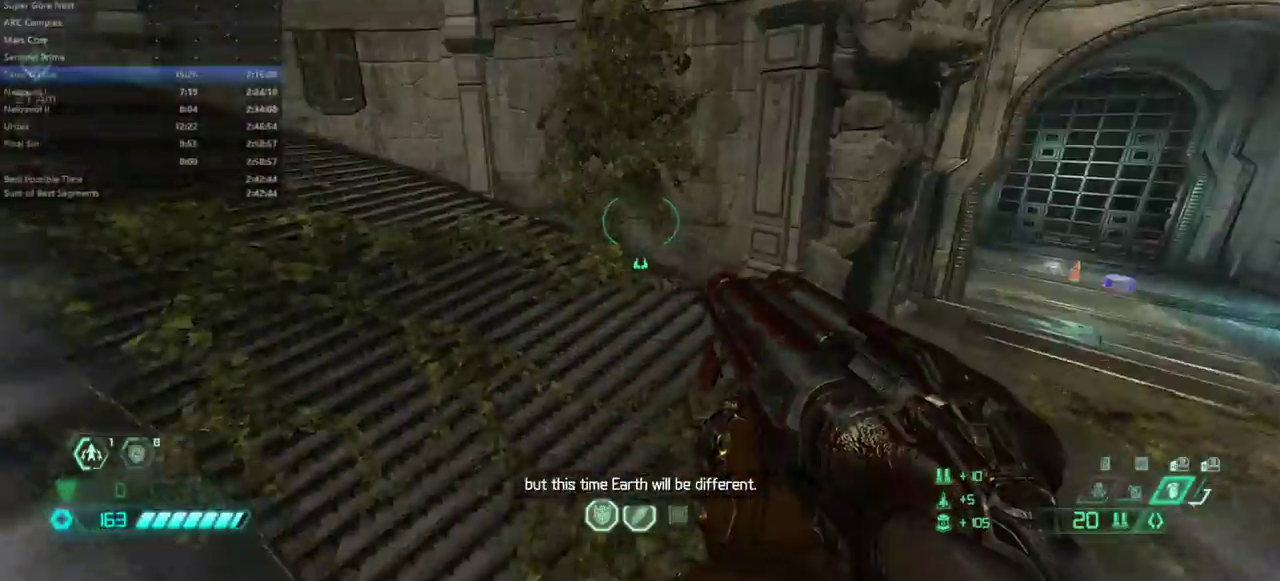
{"keys": ["fw"], "events": []}
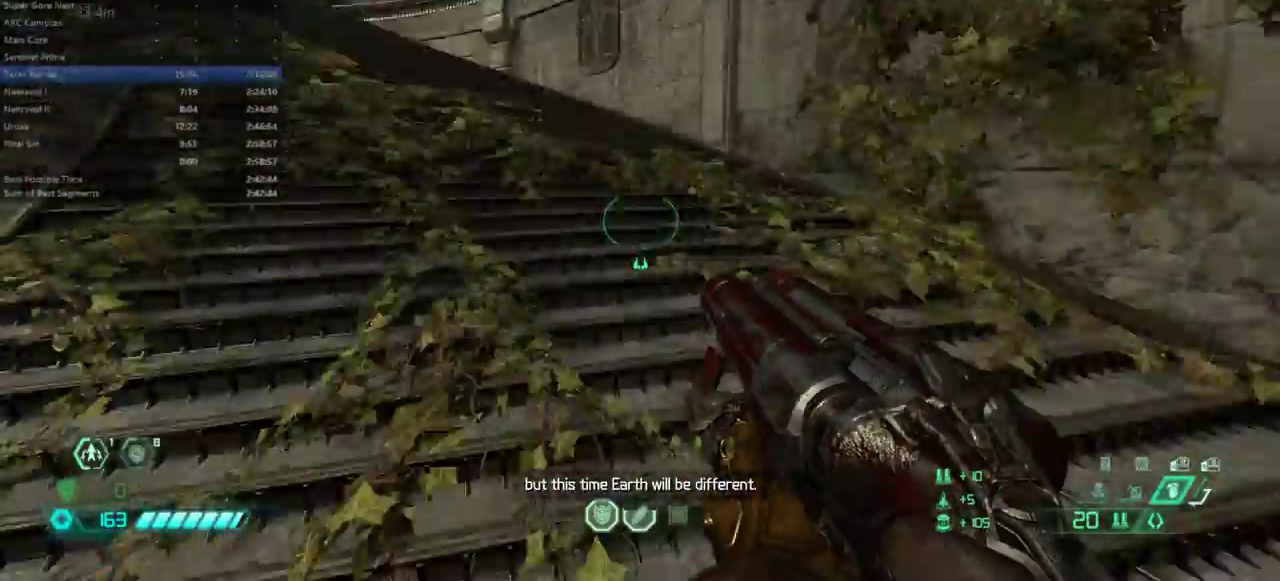
{"keys": ["fw"], "events": []}
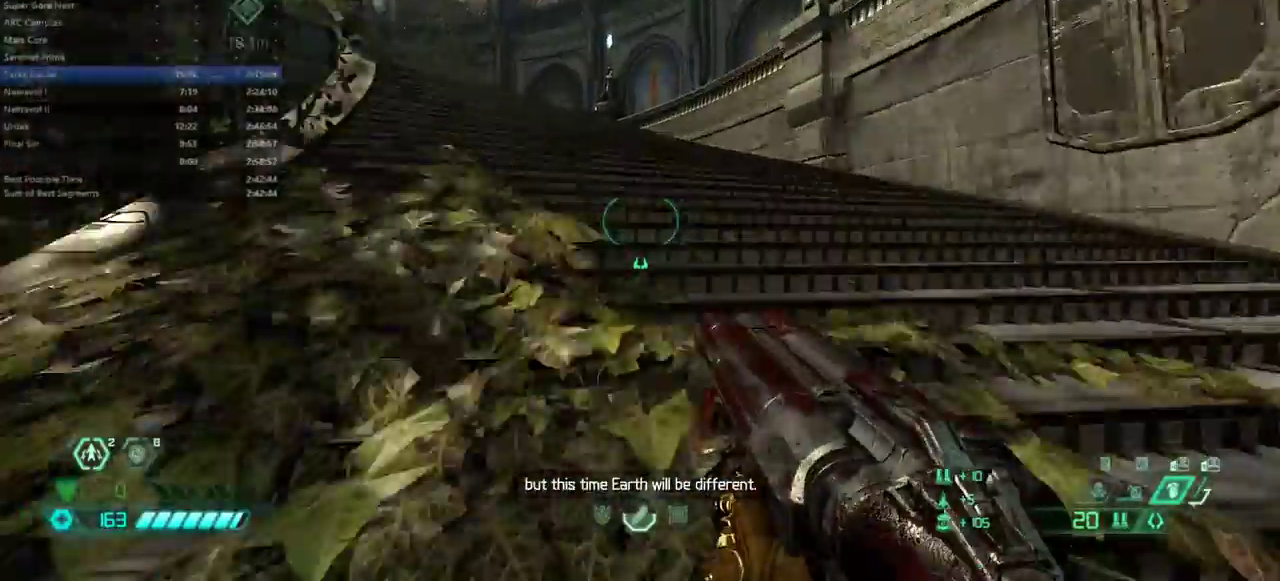
{"keys": ["fw"], "events": []}
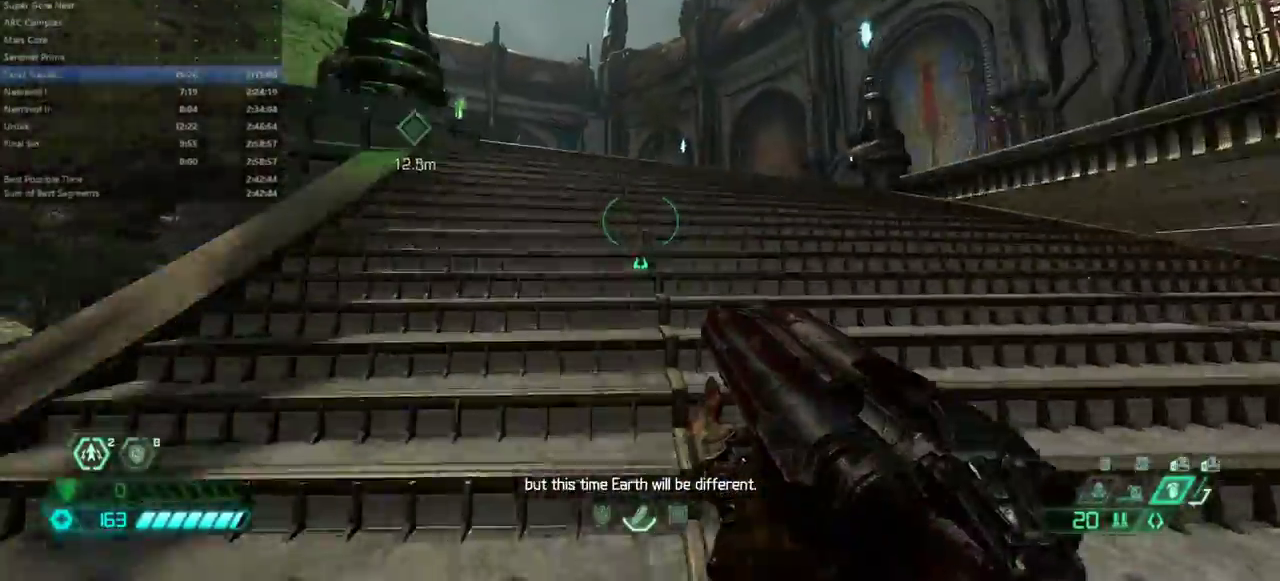
{"keys": ["fw"], "events": []}
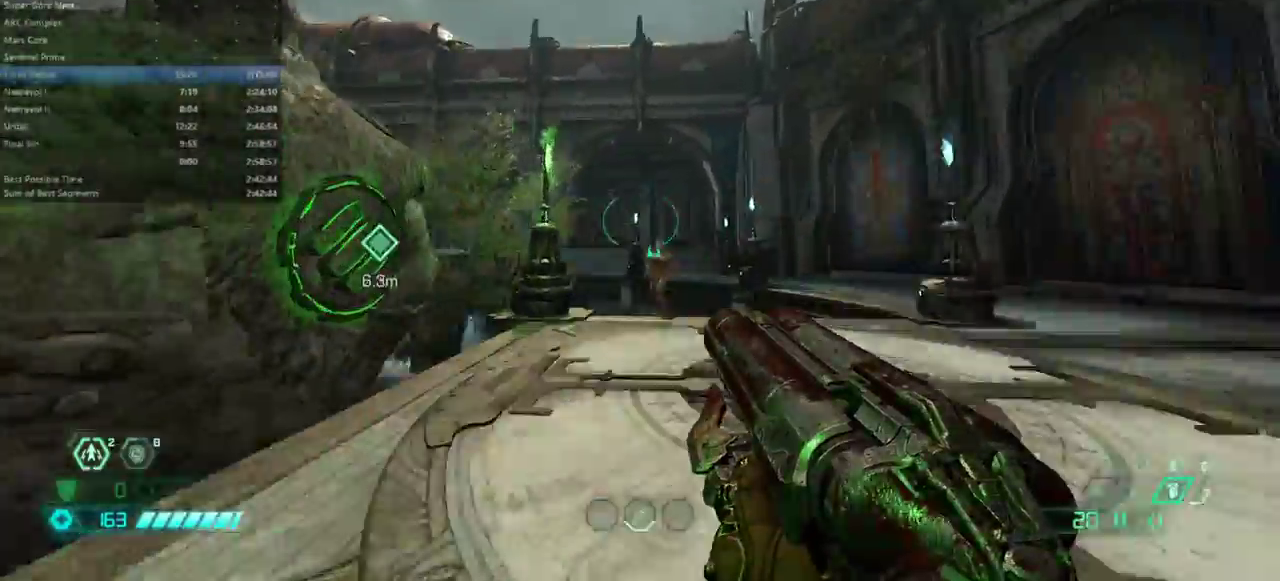
{"keys": ["bw"], "events": [[267, "fw", "up"], [400, "bw", "down"]]}
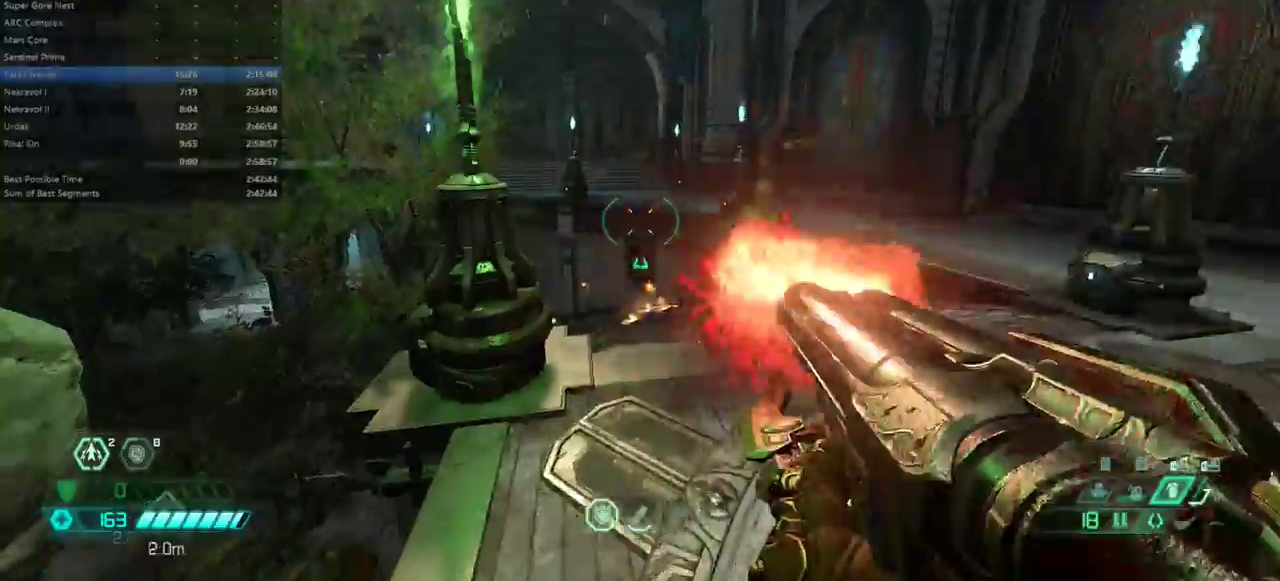
{"keys": [], "events": [[33, "r", "down"], [100, "bw", "up"], [300, "r", "up"], [367, "fw", "down"], [500, "fw", "up"]]}
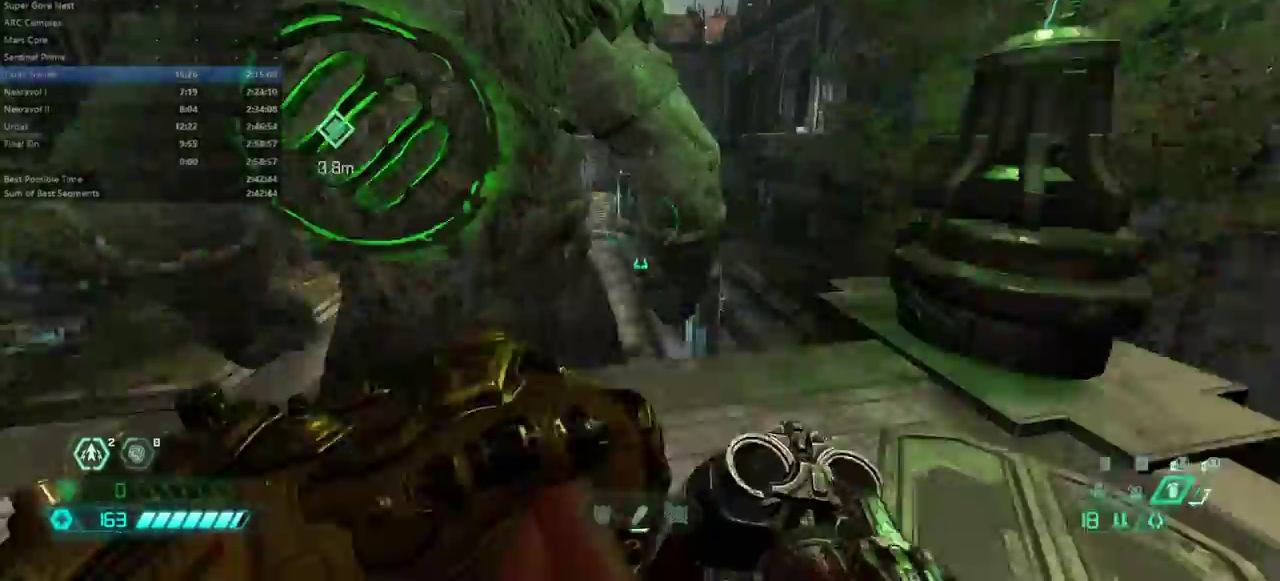
{"keys": ["fw"], "events": [[67, "mel", "down"], [133, "mel", "up"], [200, "bw", "down"], [367, "bw", "up"], [467, "fw", "down"]]}
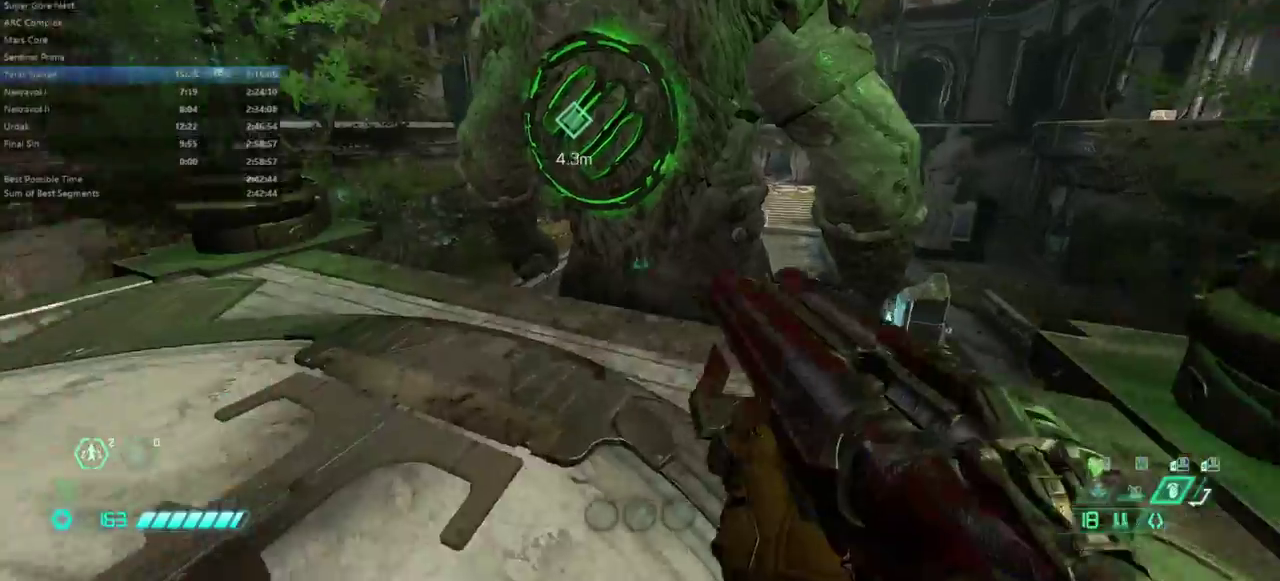
{"keys": ["bw"], "events": [[267, "fw", "up"], [267, "mel", "down"], [333, "mel", "up"], [400, "bw", "down"]]}
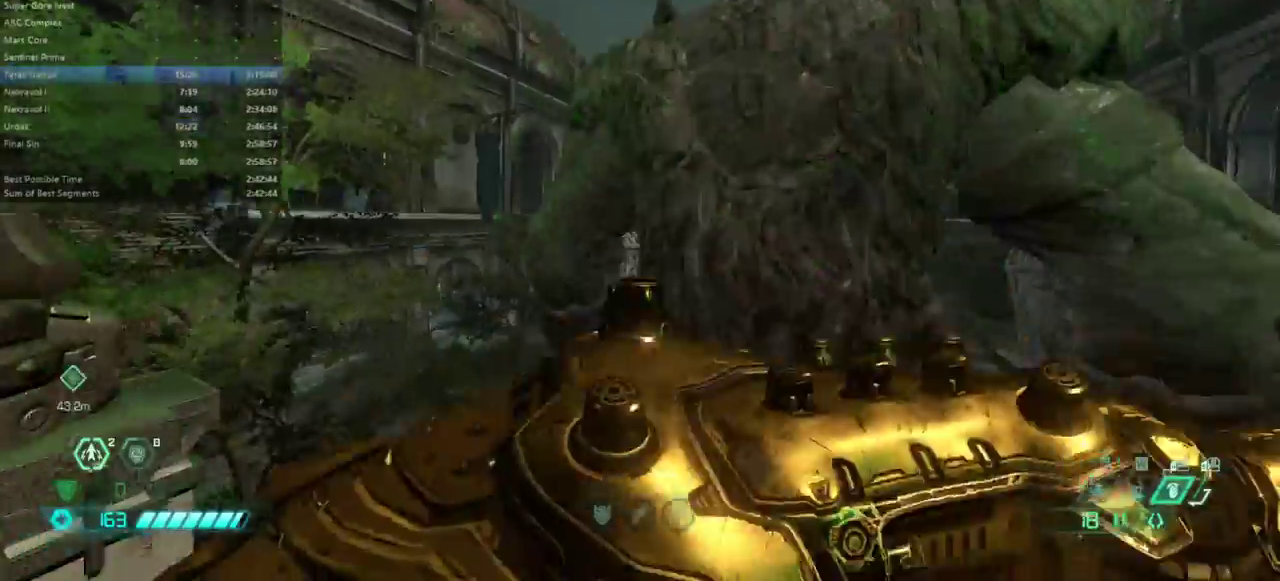
{"keys": [], "events": [[33, "bw", "up"], [167, "fw", "down"], [400, "fw", "up"]]}
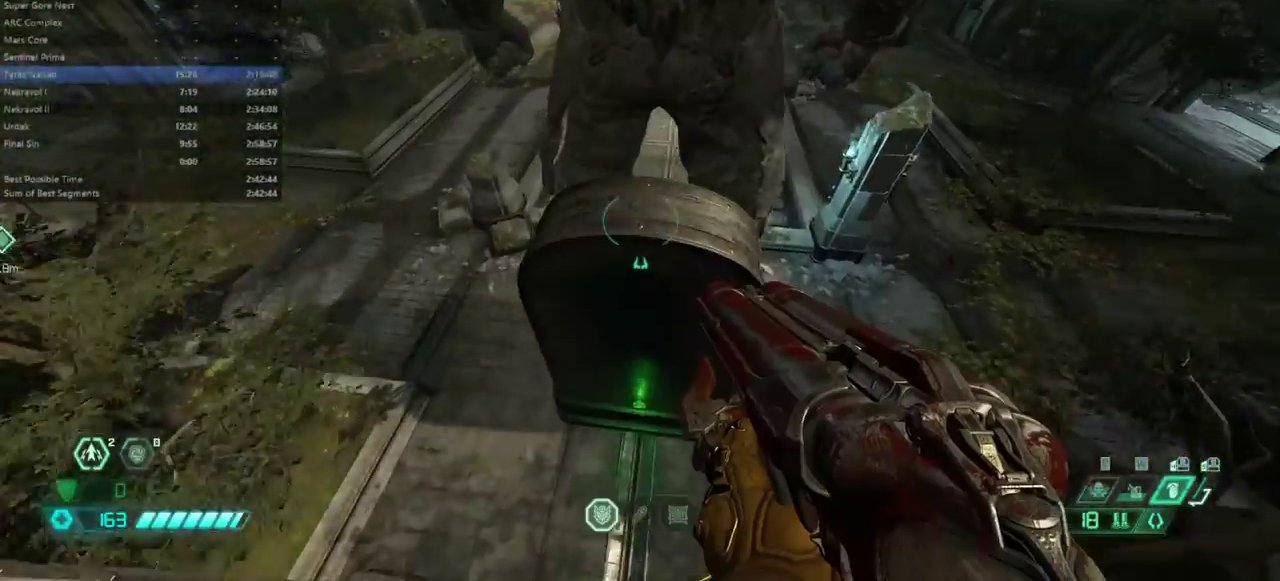
{"keys": [], "events": [[367, "bw", "down"], [433, "bw", "up"]]}
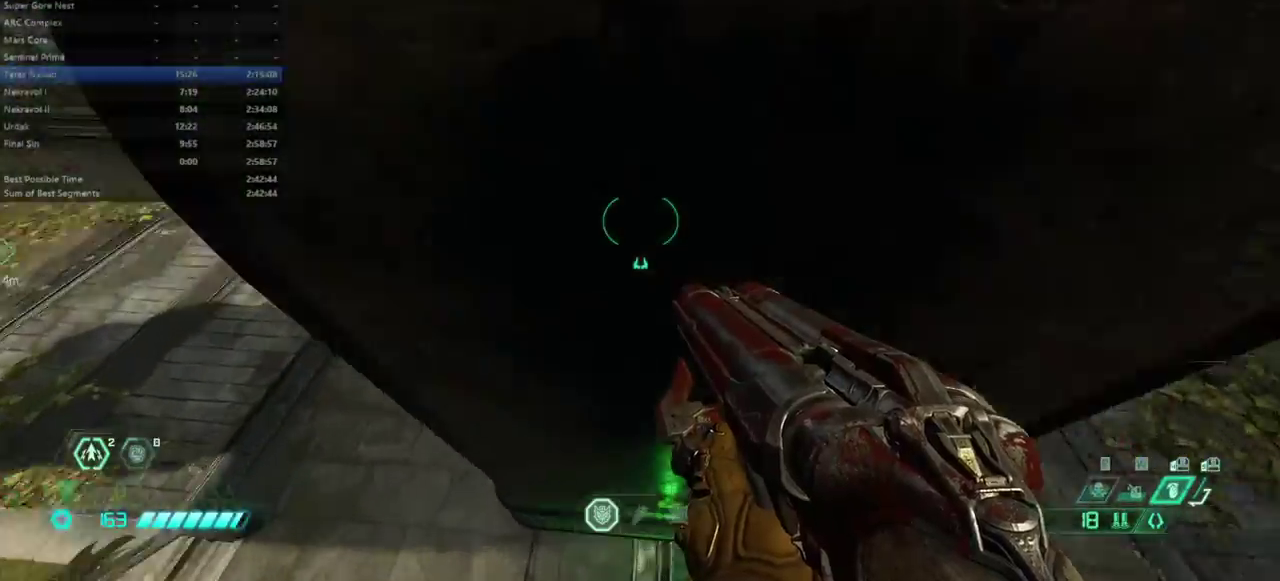
{"keys": [], "events": [[400, "mel", "down"], [500, "mel", "up"]]}
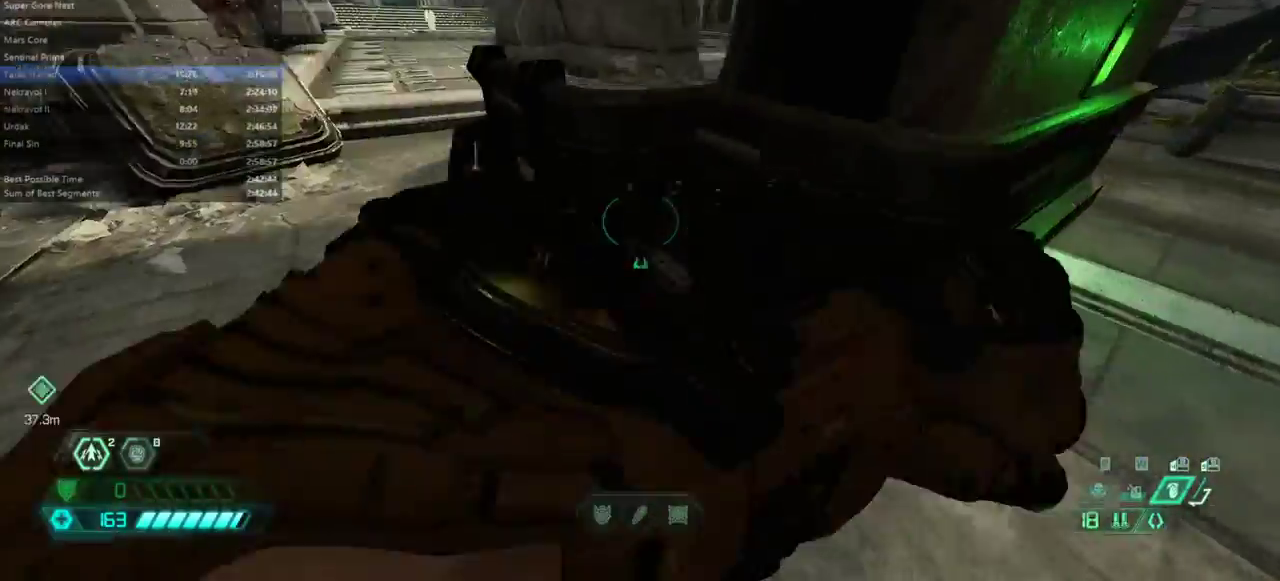
{"keys": ["fw", "r"], "events": [[133, "fw", "down"], [167, "mel", "down"], [167, "r", "down"], [333, "mel", "up"]]}
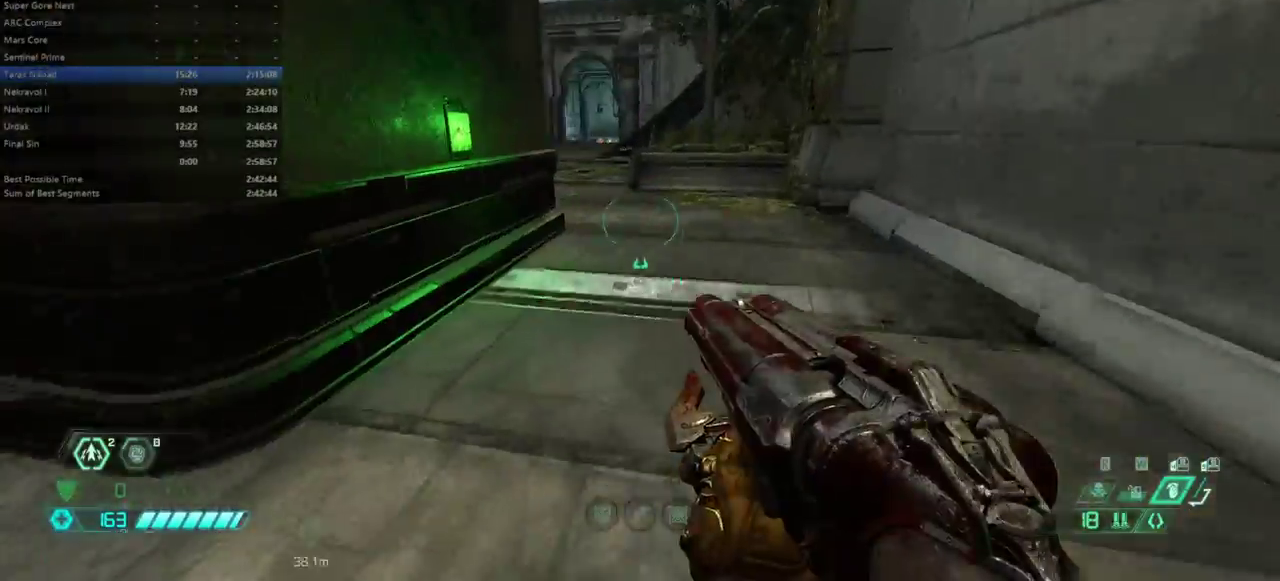
{"keys": ["mel"], "events": [[200, "r", "up"], [467, "fw", "up"], [467, "mel", "down"]]}
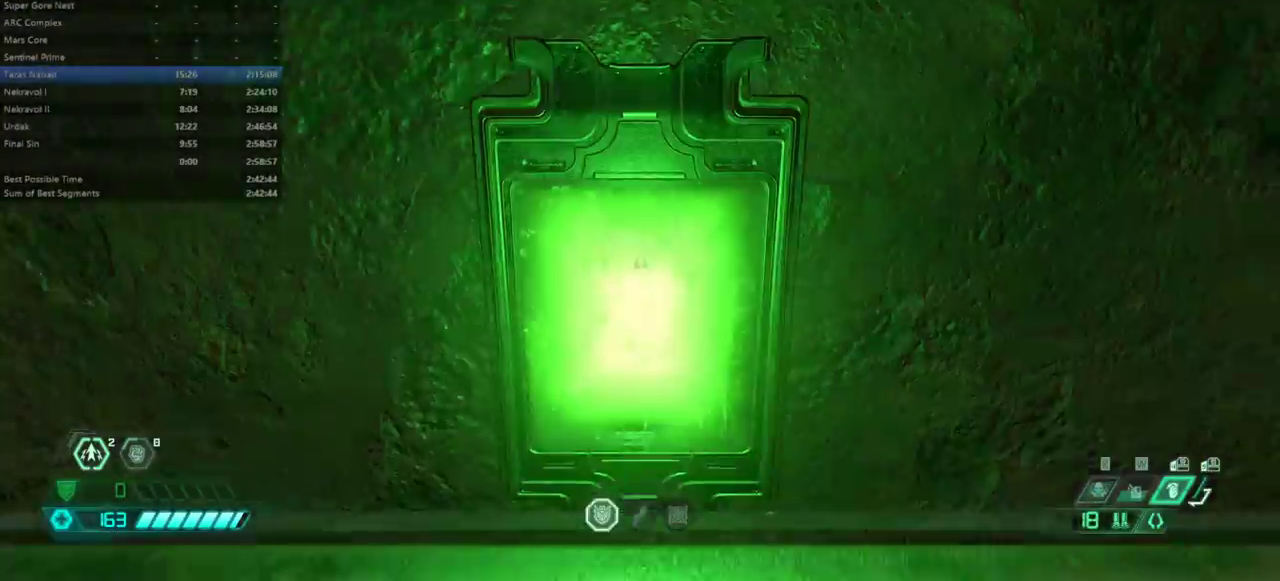
{"keys": ["bw", "l"], "events": [[67, "mel", "up"], [300, "bw", "down"], [500, "l", "down"]]}
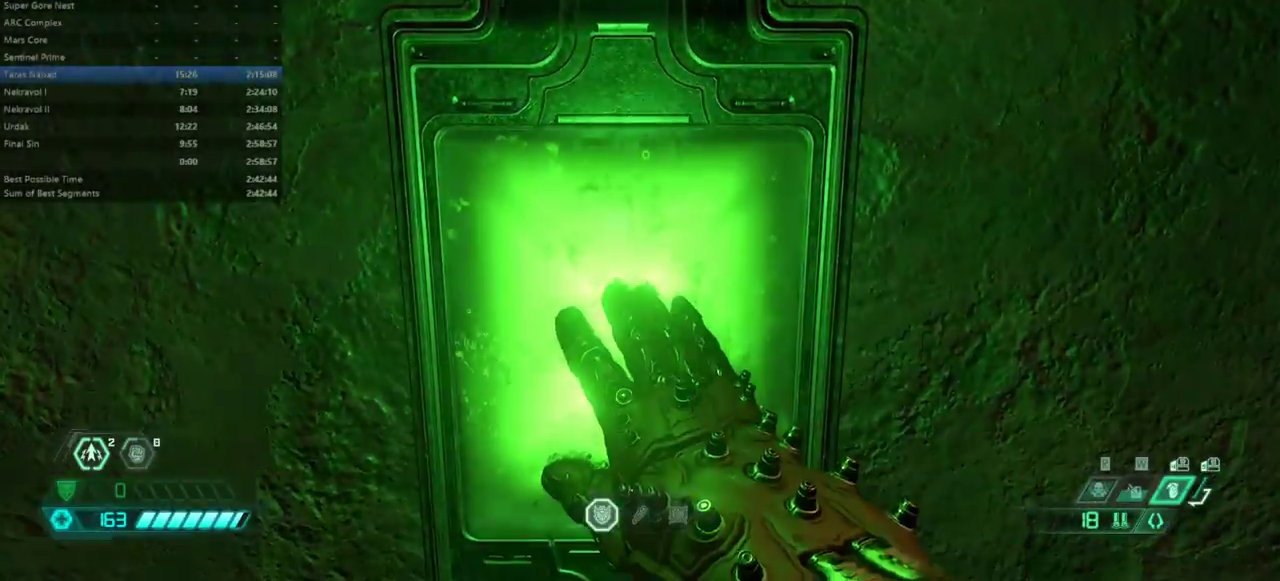
{"keys": ["fw", "l"], "events": [[67, "bw", "up"], [367, "fw", "down"]]}
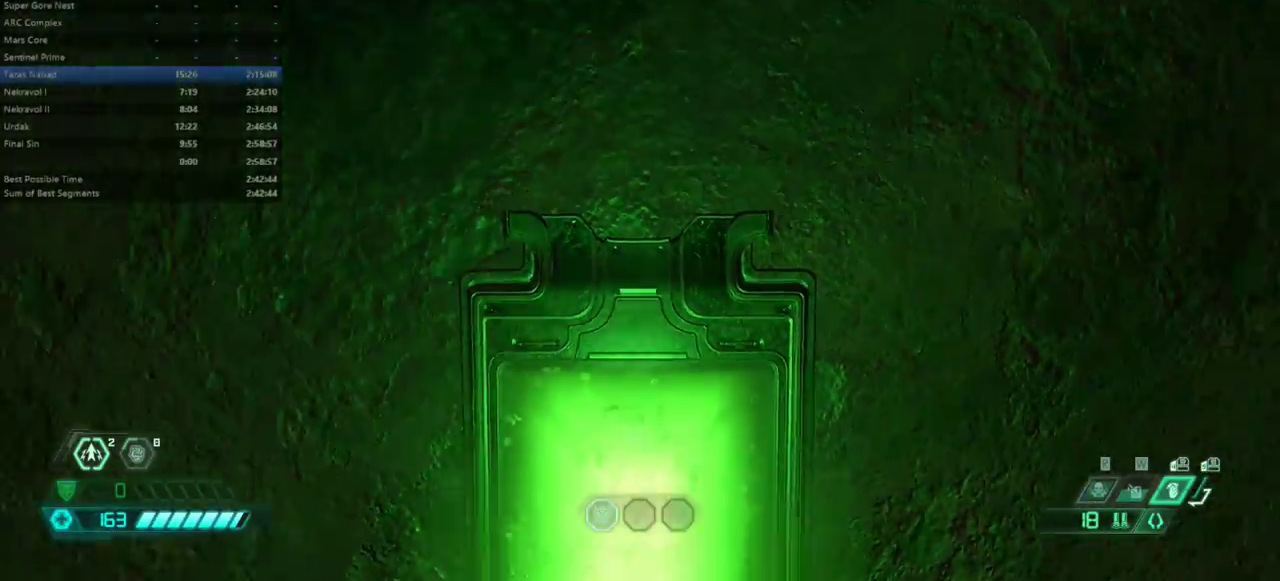
{"keys": ["fw", "jump"], "events": [[100, "l", "up"], [467, "jump", "down"]]}
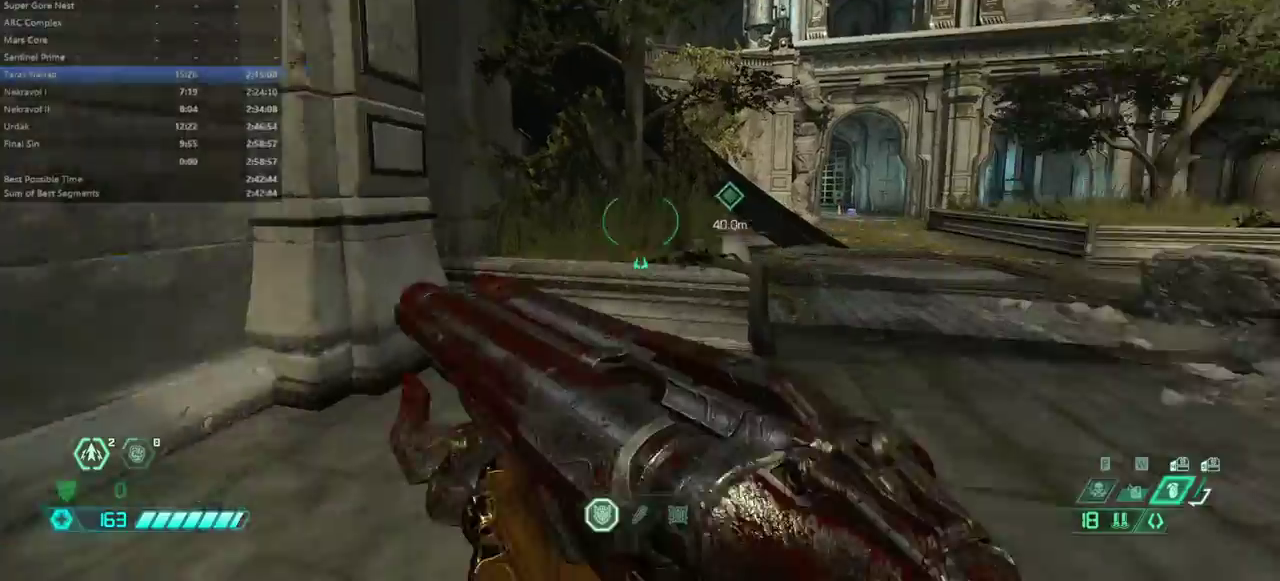
{"keys": ["fw"], "events": [[67, "jump", "up"], [333, "jump", "down"], [433, "jump", "up"]]}
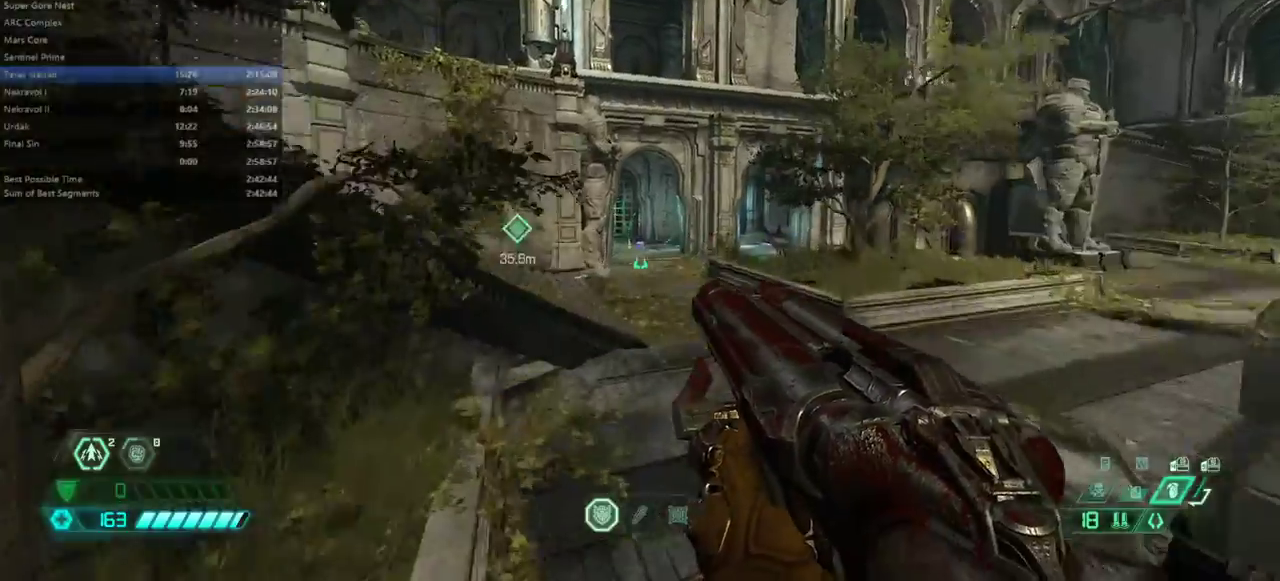
{"keys": ["fw"], "events": [[133, "dash", "down"], [300, "dash", "up"]]}
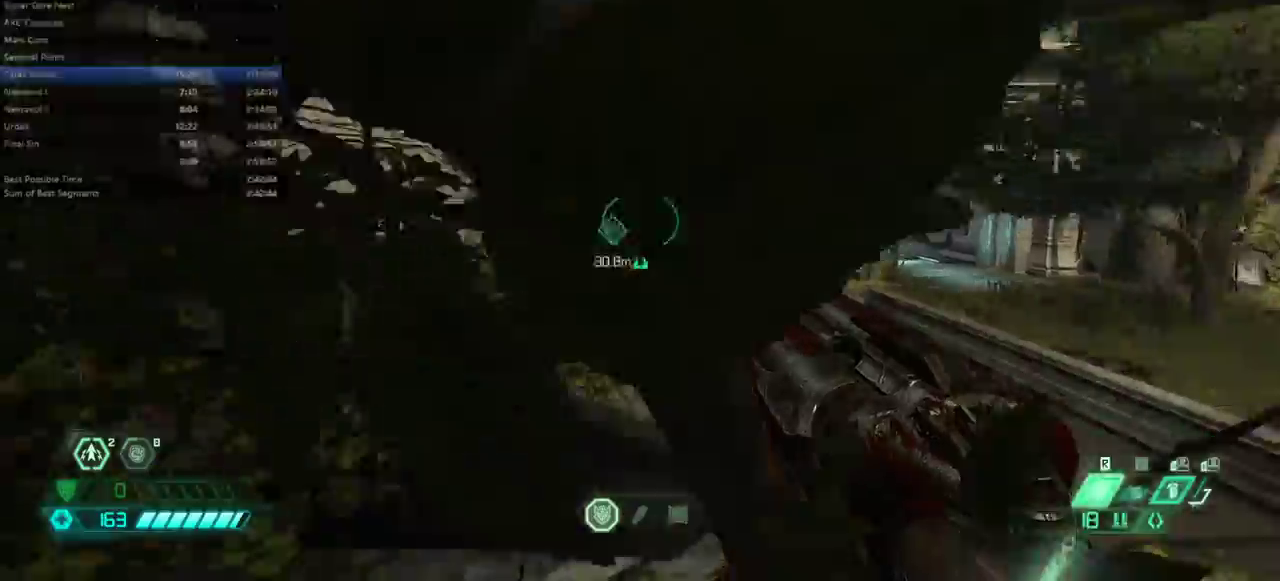
{"keys": ["fw", "r"], "events": [[133, "r", "down"]]}
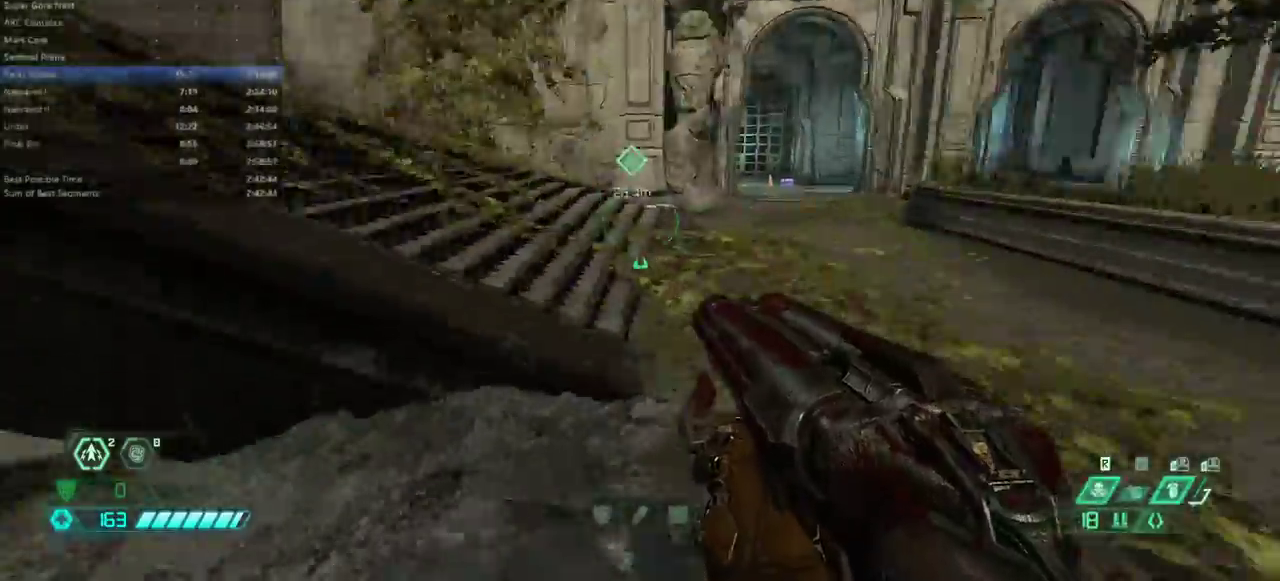
{"keys": ["dash", "fw"], "events": [[67, "jump", "down"], [67, "r", "up"], [167, "jump", "up"], [267, "jump", "down"], [333, "jump", "up"], [433, "dash", "down"]]}